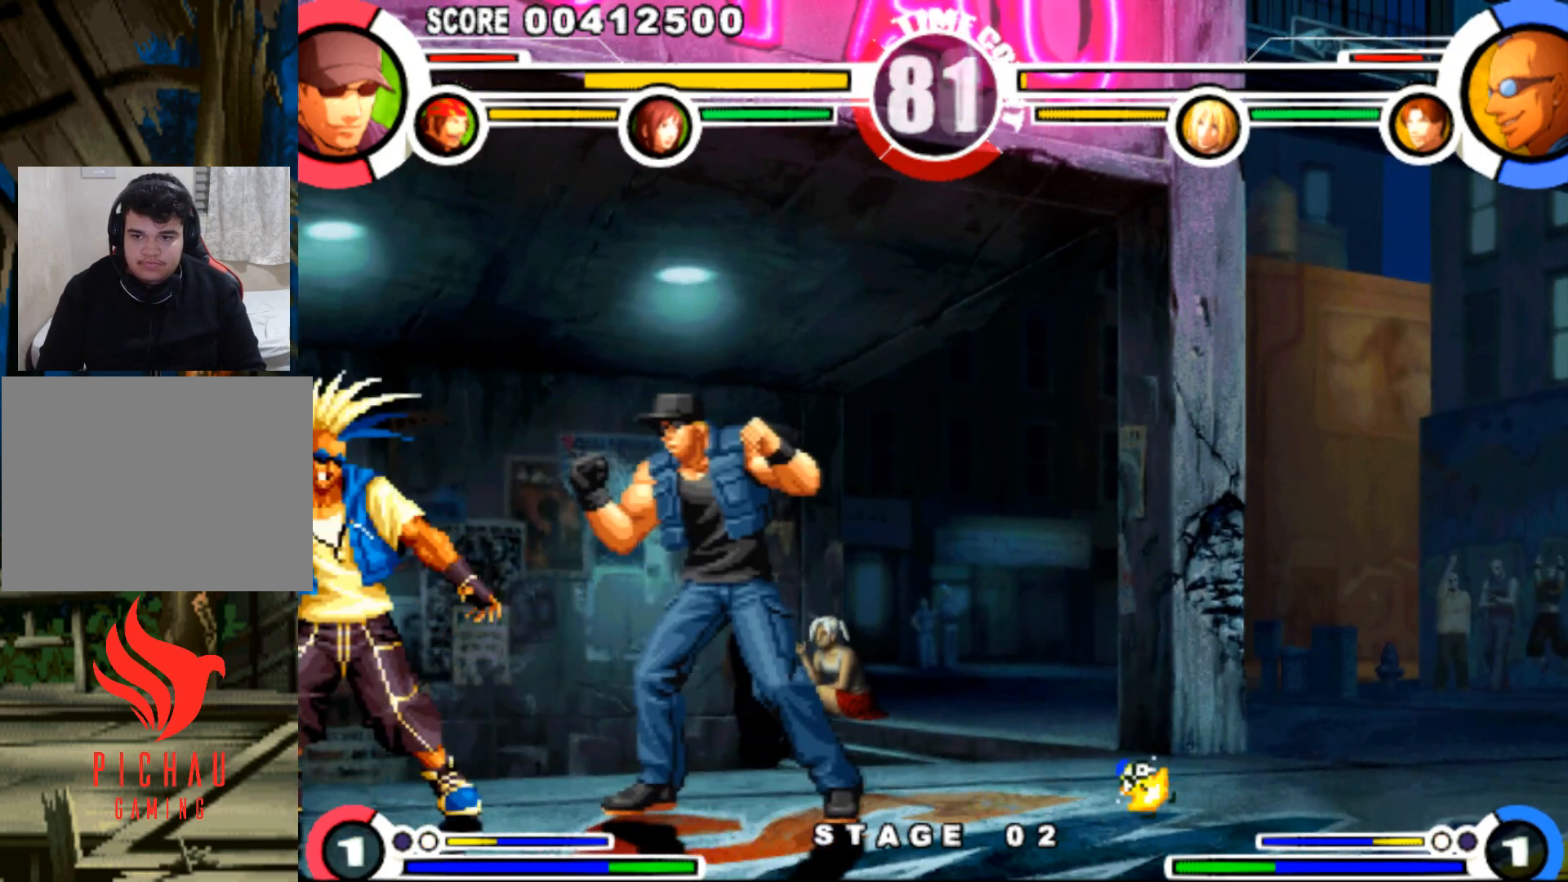
Gameplay with a controller (arcade stick); each line is a JSON object with the inputs held at the frame after it. "events" lists button and stick changes between this image and that frame as [ms after this image, input, new state], when the widget could be followed in between. Not read: L3 R3.
{"buttons": ["DPAD_DOWN", "DPAD_RIGHT"], "events": [[50, "CIRCLE", "down"], [50, "TRIANGLE", "down"], [66, "TRIANGLE", "up"], [100, "CIRCLE", "up"]]}
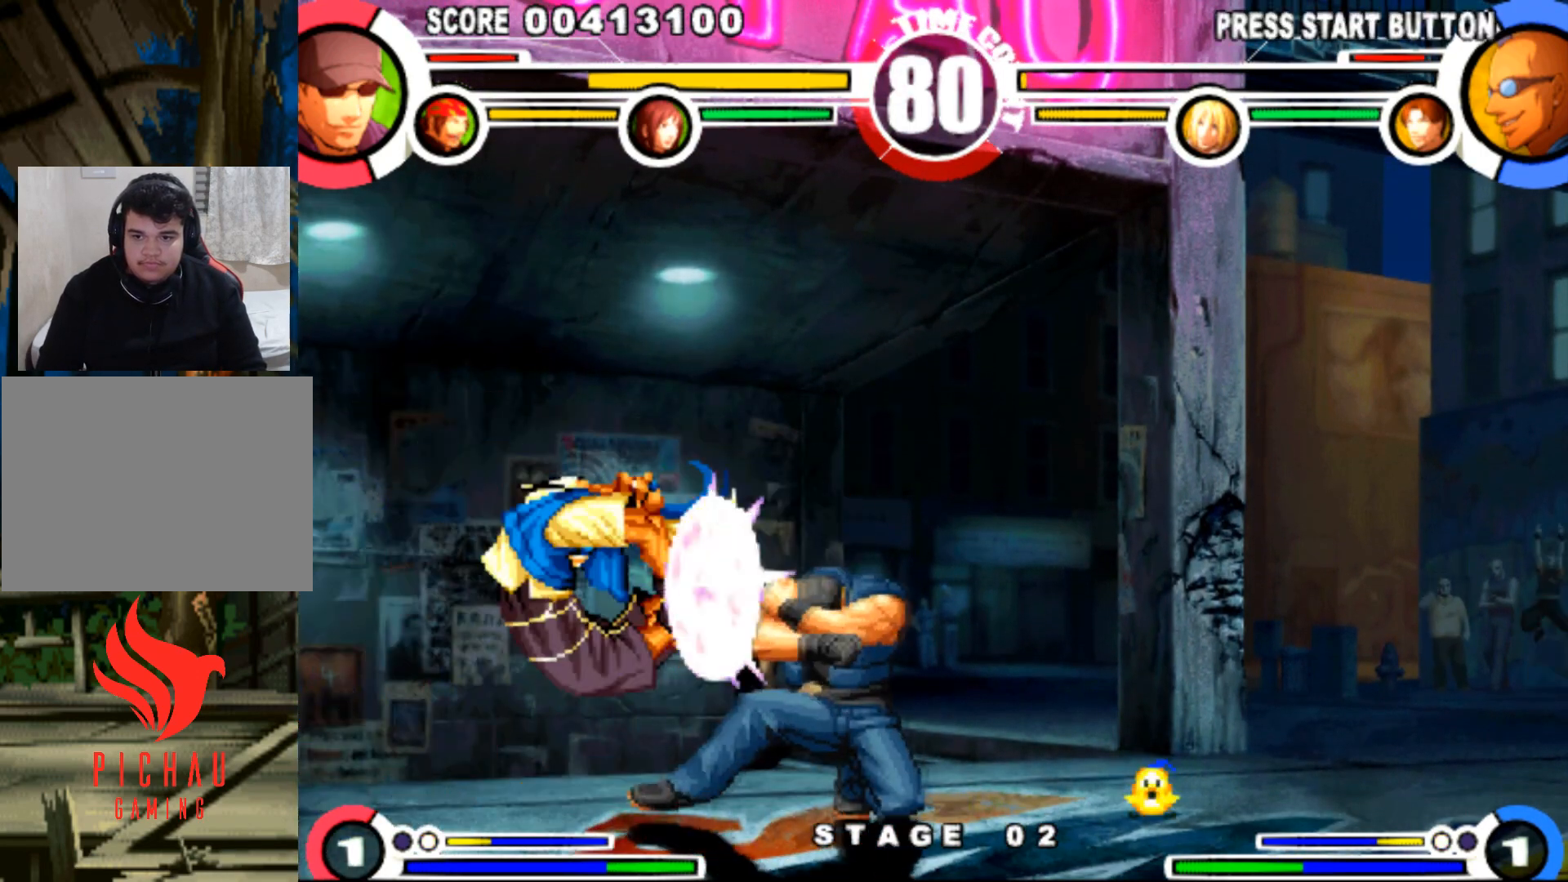
{"buttons": ["DPAD_LEFT"], "events": [[317, "DPAD_DOWN", "up"], [317, "DPAD_RIGHT", "up"], [350, "DPAD_LEFT", "down"], [417, "DPAD_LEFT", "up"], [467, "DPAD_LEFT", "down"]]}
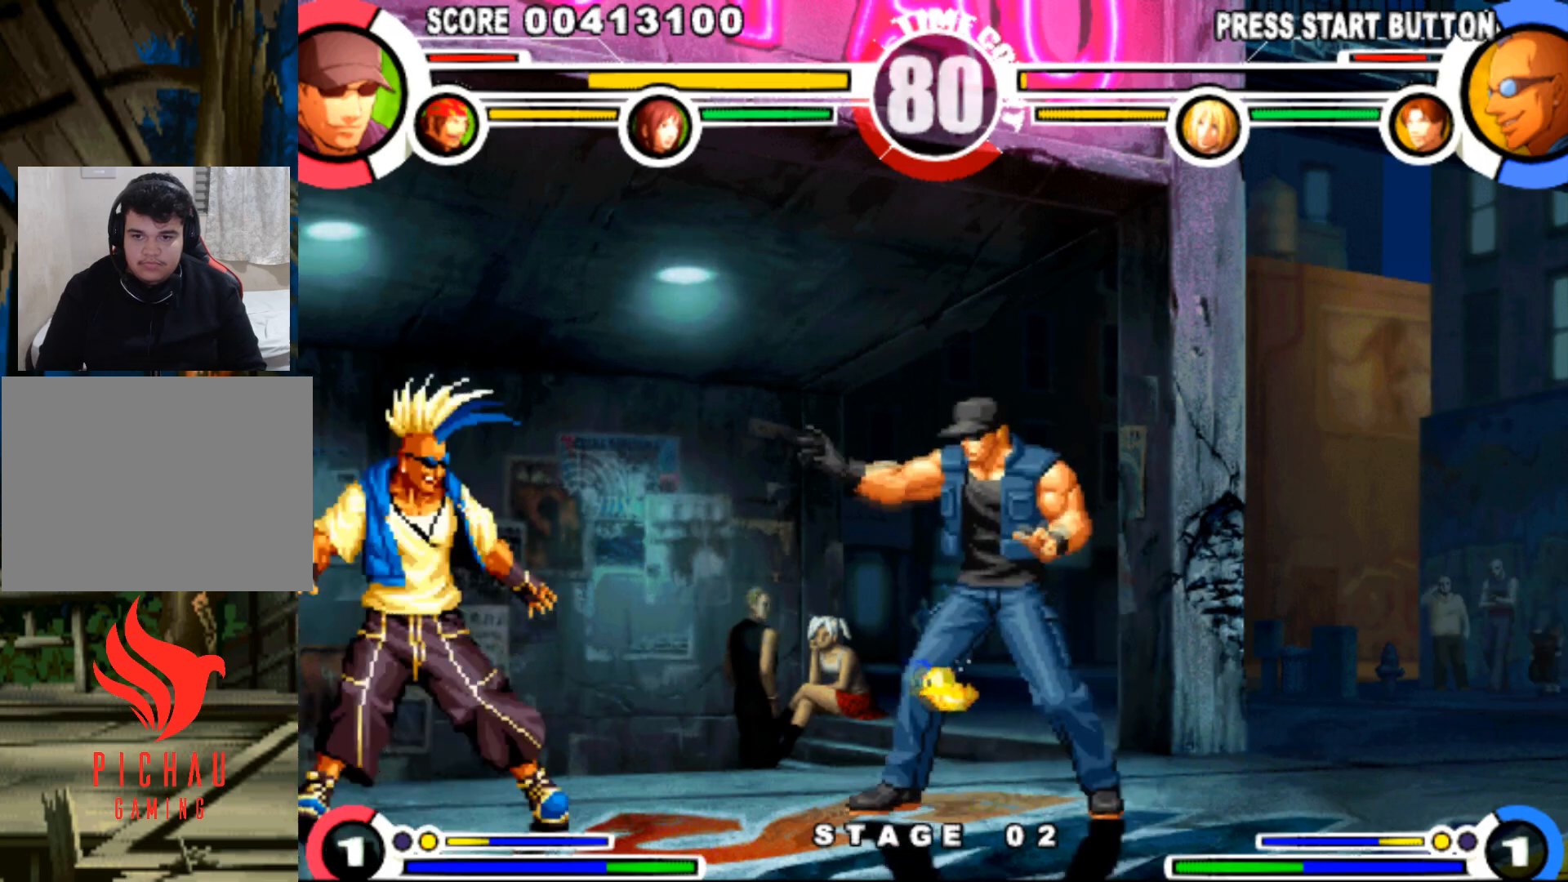
{"buttons": [], "events": [[33, "DPAD_LEFT", "up"], [50, "DPAD_DOWN", "down"], [116, "DPAD_LEFT", "down"], [200, "DPAD_DOWN", "up"], [233, "CIRCLE", "down"], [283, "CIRCLE", "up"], [400, "DPAD_LEFT", "up"]]}
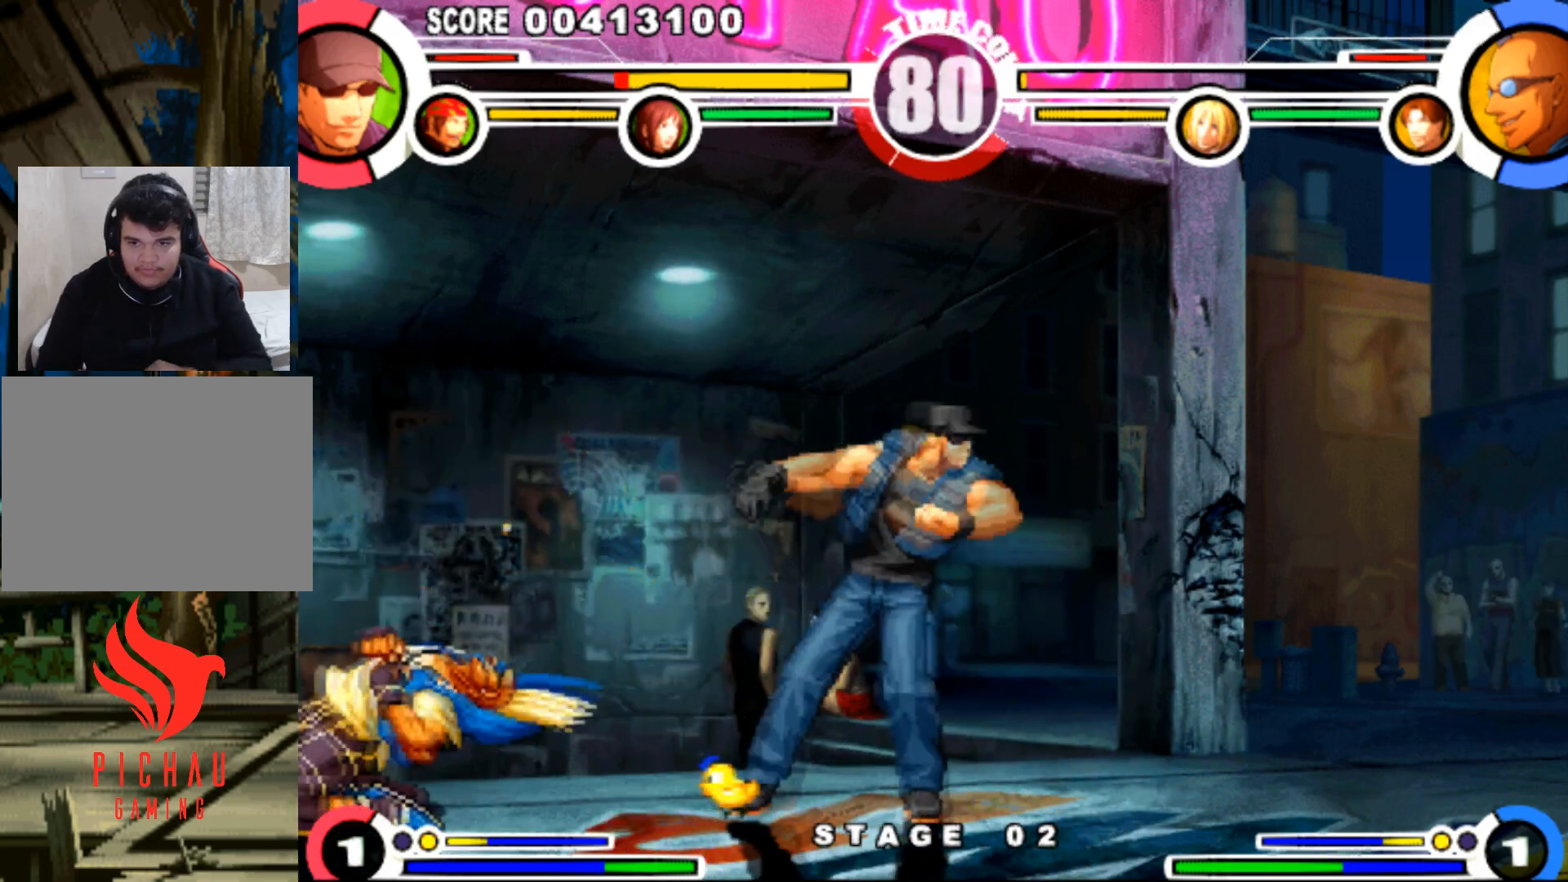
{"buttons": ["DPAD_RIGHT"], "events": [[150, "DPAD_RIGHT", "down"], [267, "DPAD_DOWN", "down"], [434, "DPAD_DOWN", "up"]]}
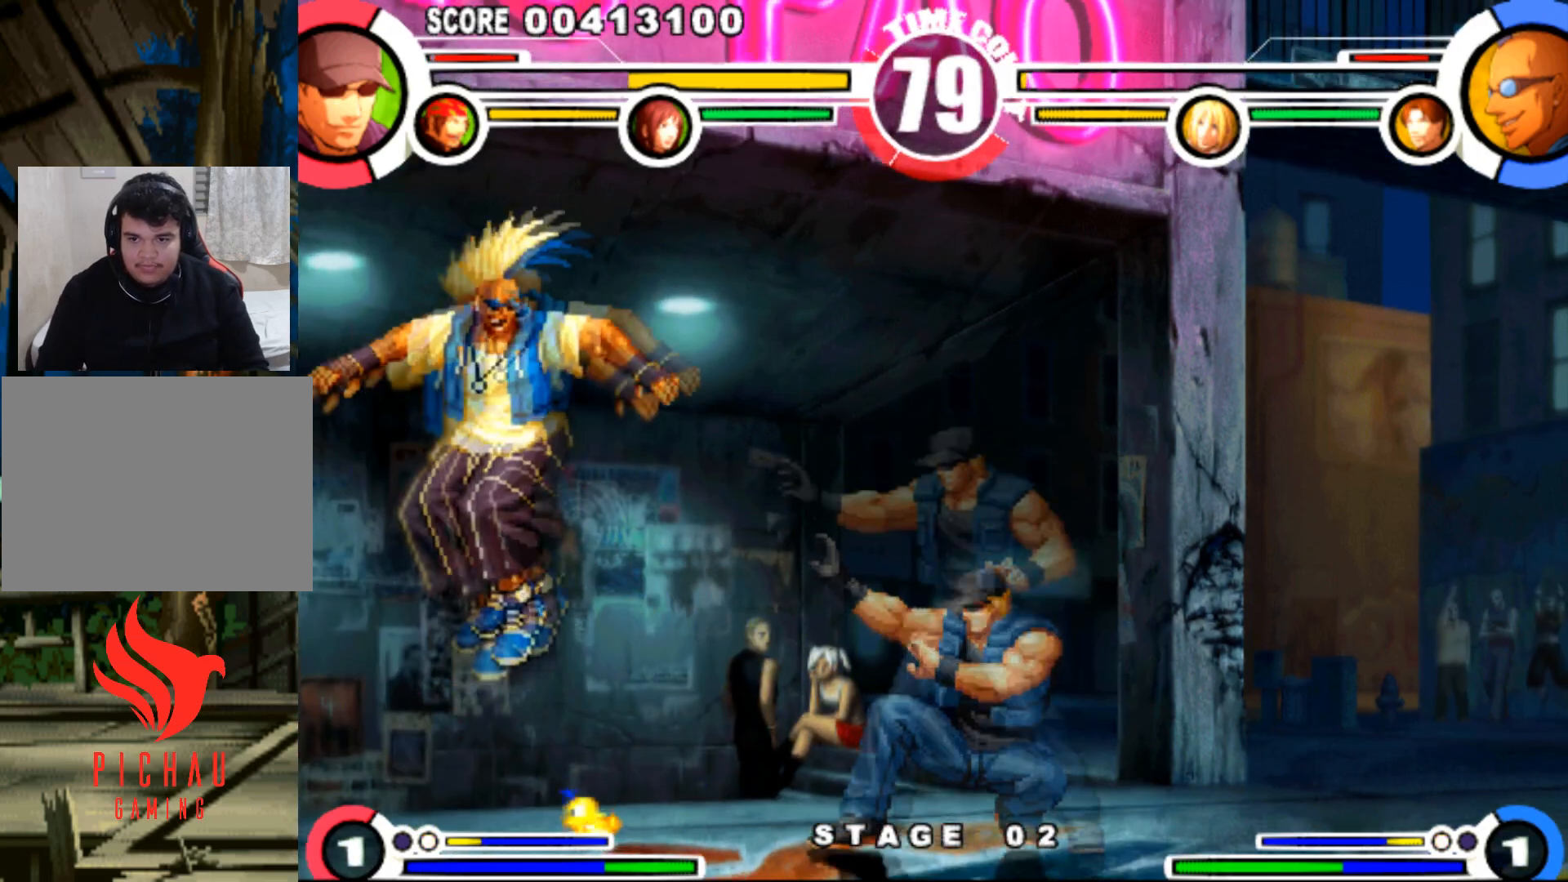
{"buttons": ["DPAD_RIGHT"], "events": [[33, "SQUARE", "down"], [116, "SQUARE", "up"]]}
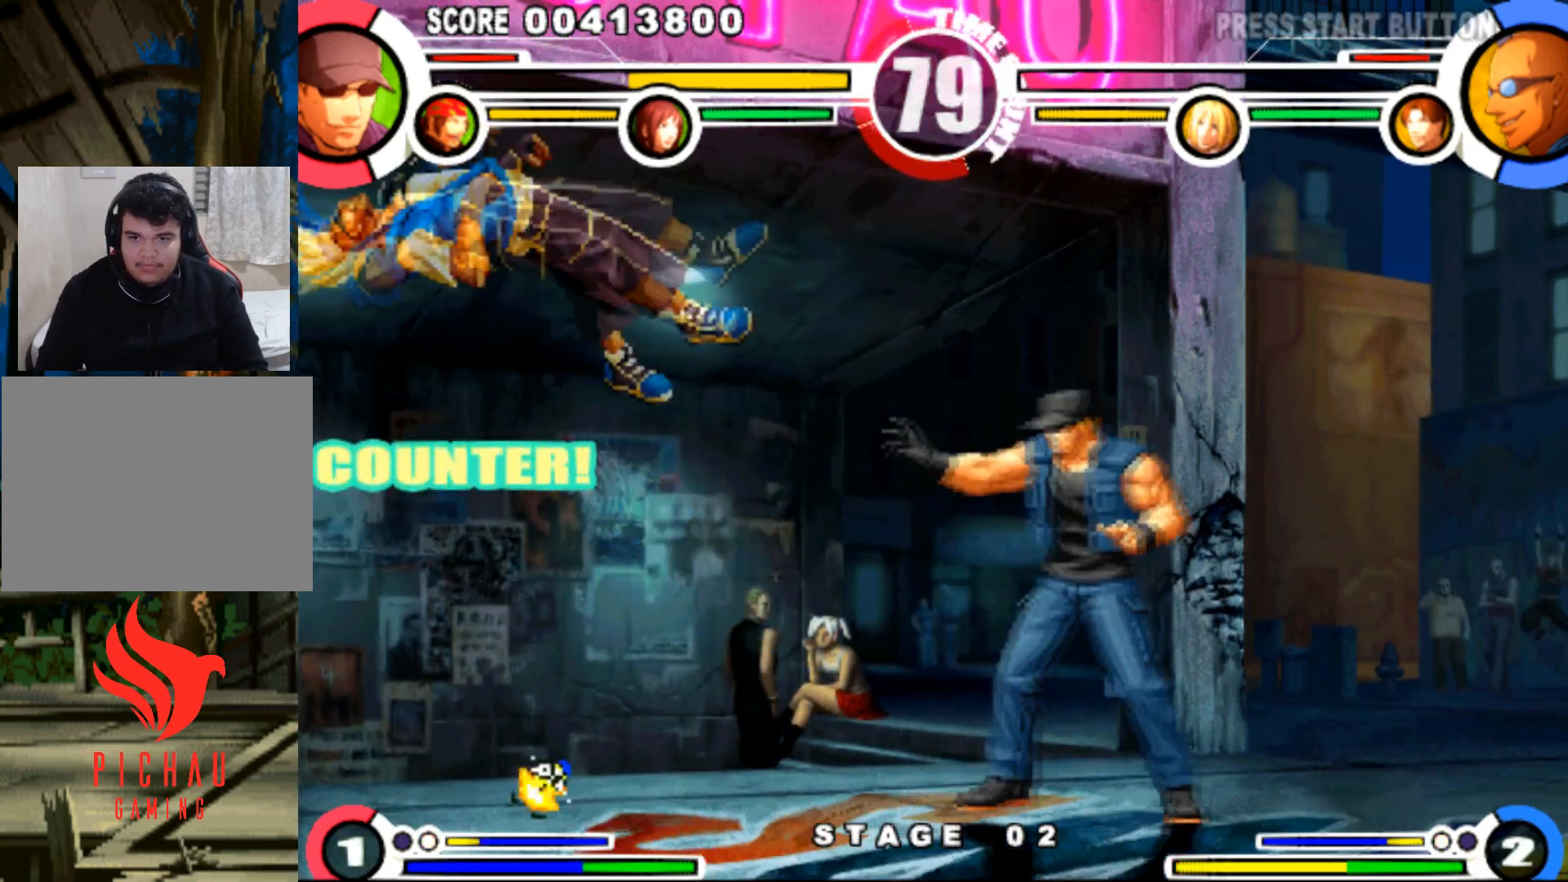
{"buttons": [], "events": [[84, "DPAD_RIGHT", "up"]]}
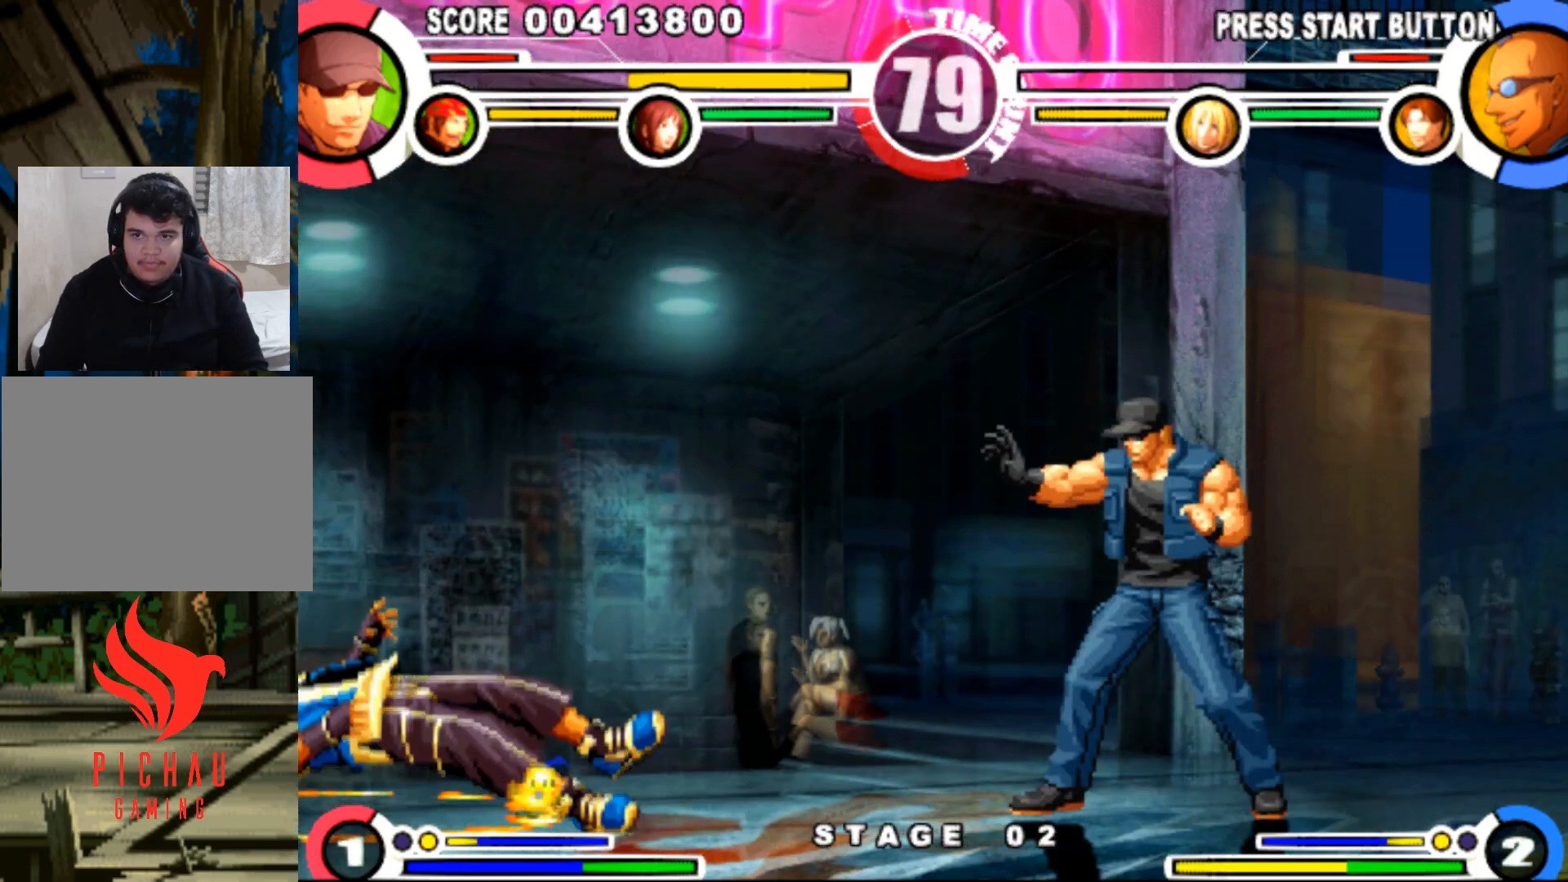
{"buttons": ["DPAD_UP", "DPAD_LEFT"], "events": [[233, "DPAD_DOWN", "down"], [283, "DPAD_DOWN", "up"], [300, "DPAD_LEFT", "down"], [317, "DPAD_UP", "down"]]}
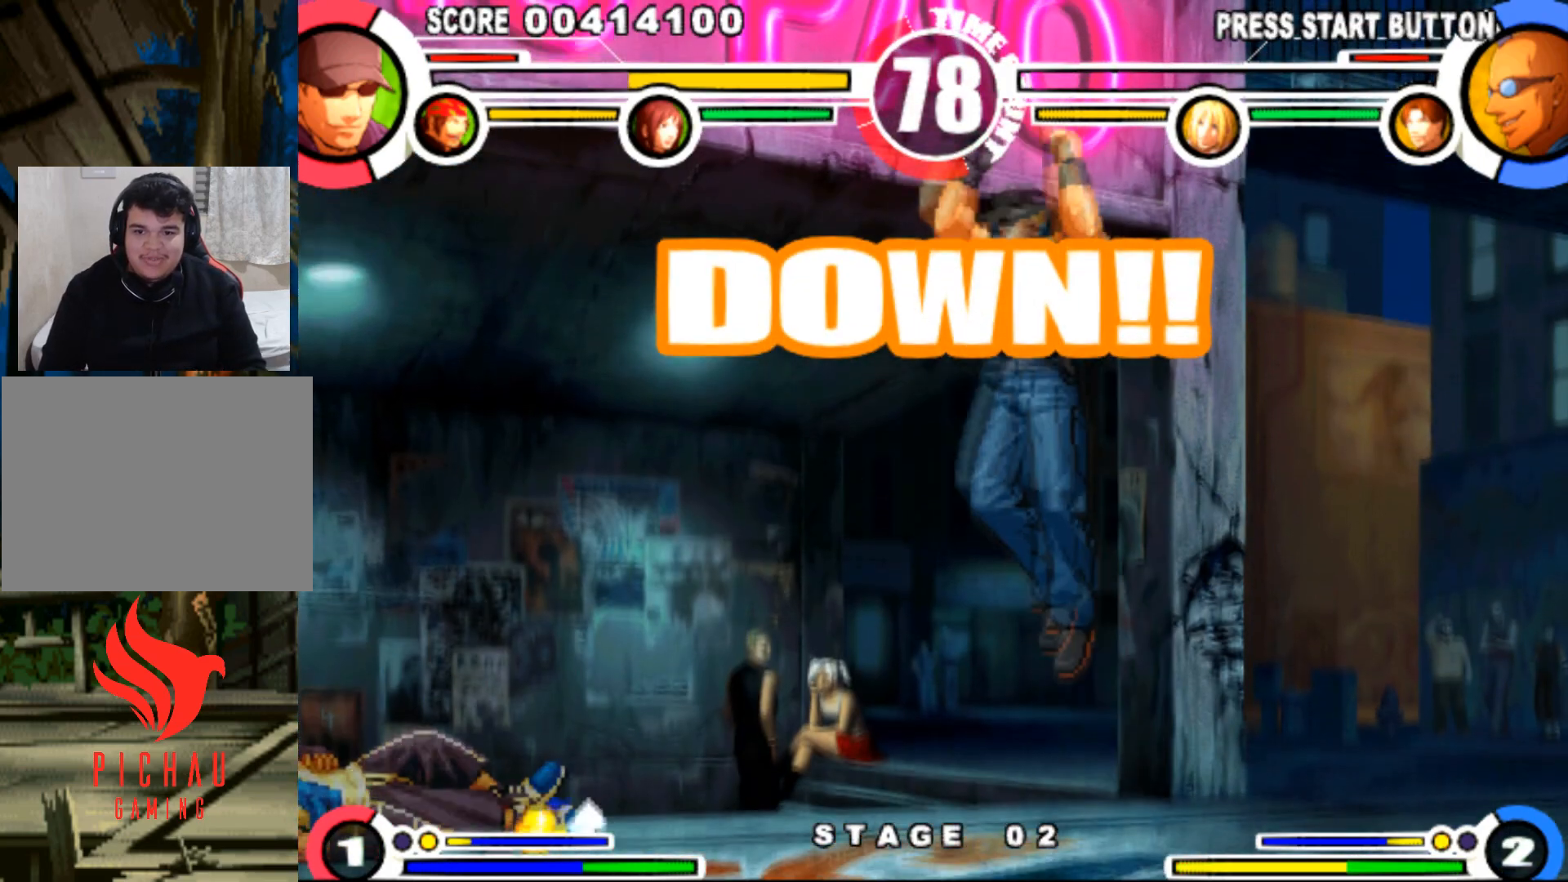
{"buttons": ["DPAD_RIGHT"], "events": [[67, "DPAD_UP", "up"], [134, "DPAD_LEFT", "up"], [250, "SQUARE", "down"], [350, "DPAD_RIGHT", "down"], [350, "SQUARE", "up"]]}
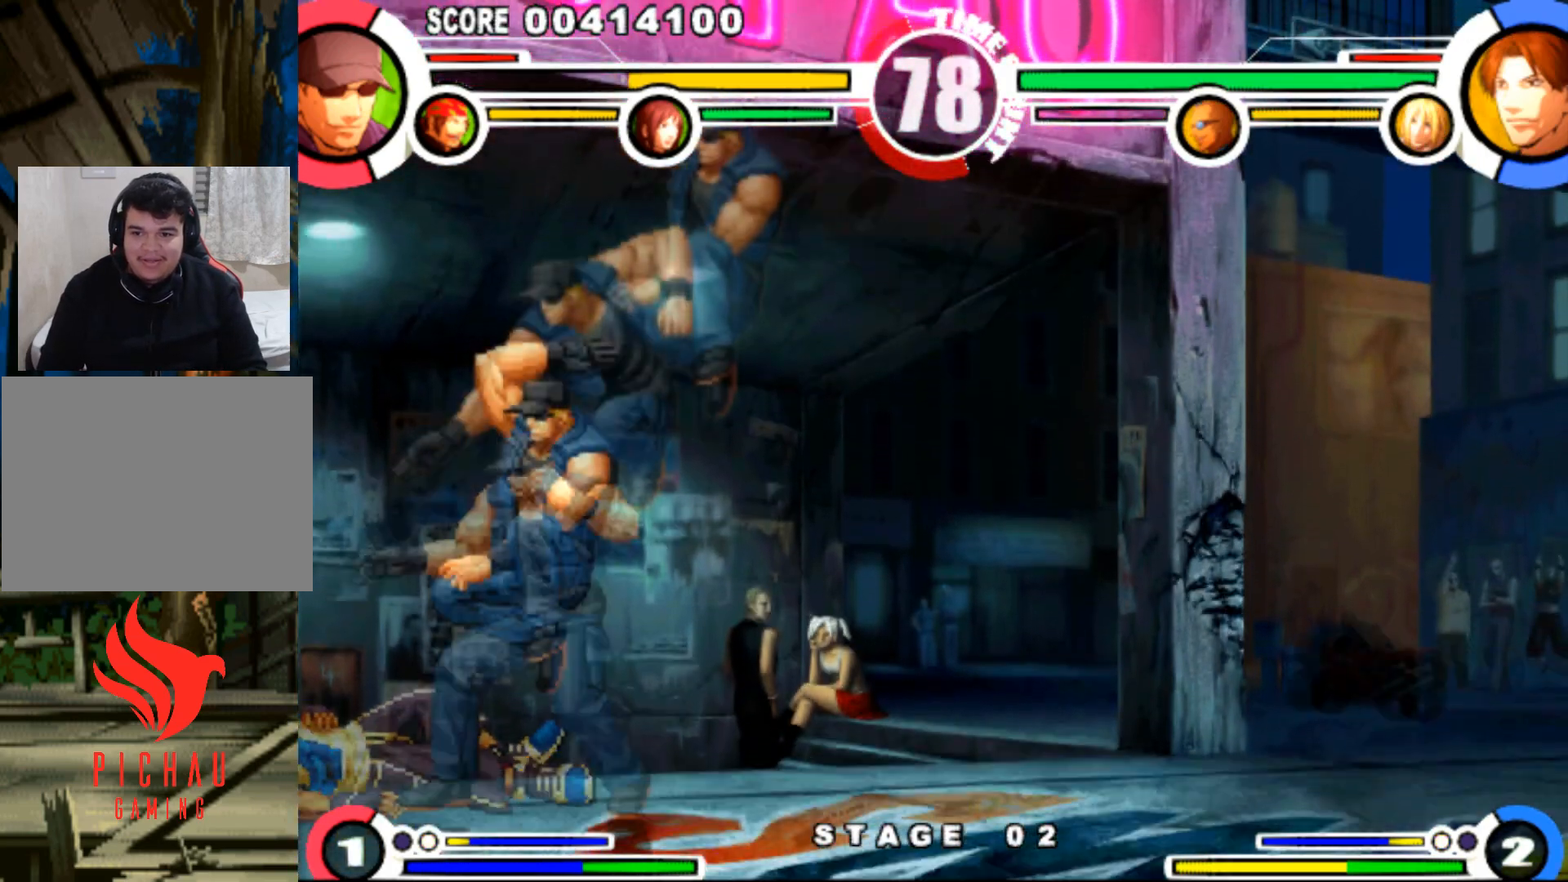
{"buttons": [], "events": [[50, "R1", "down"], [166, "R1", "up"], [350, "DPAD_RIGHT", "up"]]}
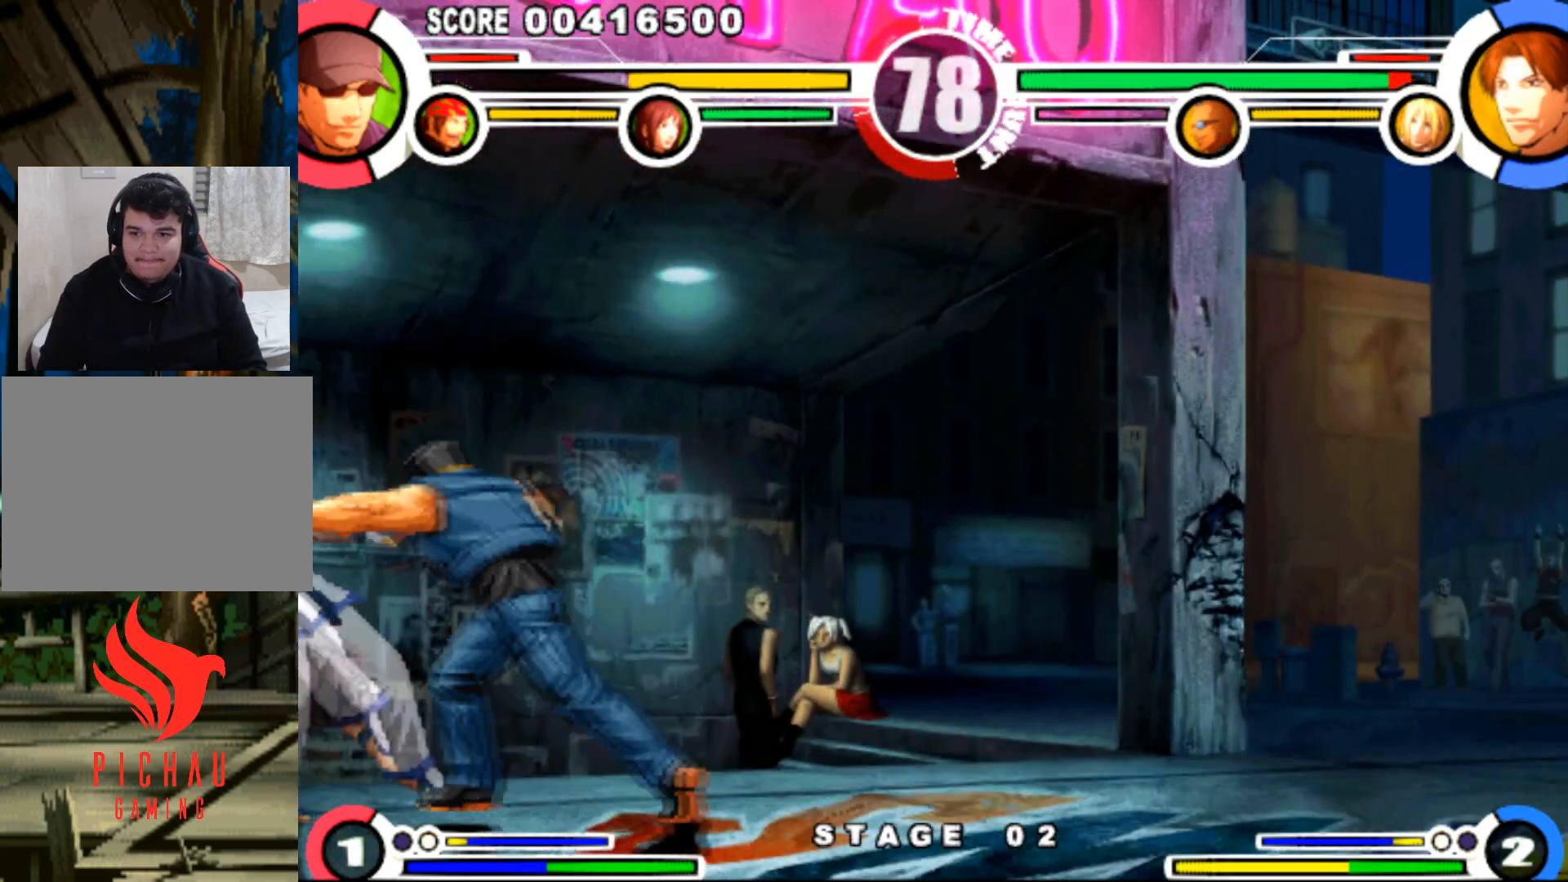
{"buttons": ["DPAD_DOWN", "DPAD_RIGHT"], "events": [[217, "CIRCLE", "down"], [217, "DPAD_DOWN", "down"], [217, "DPAD_RIGHT", "down"], [284, "CIRCLE", "up"], [300, "CIRCLE", "down"], [367, "CIRCLE", "up"]]}
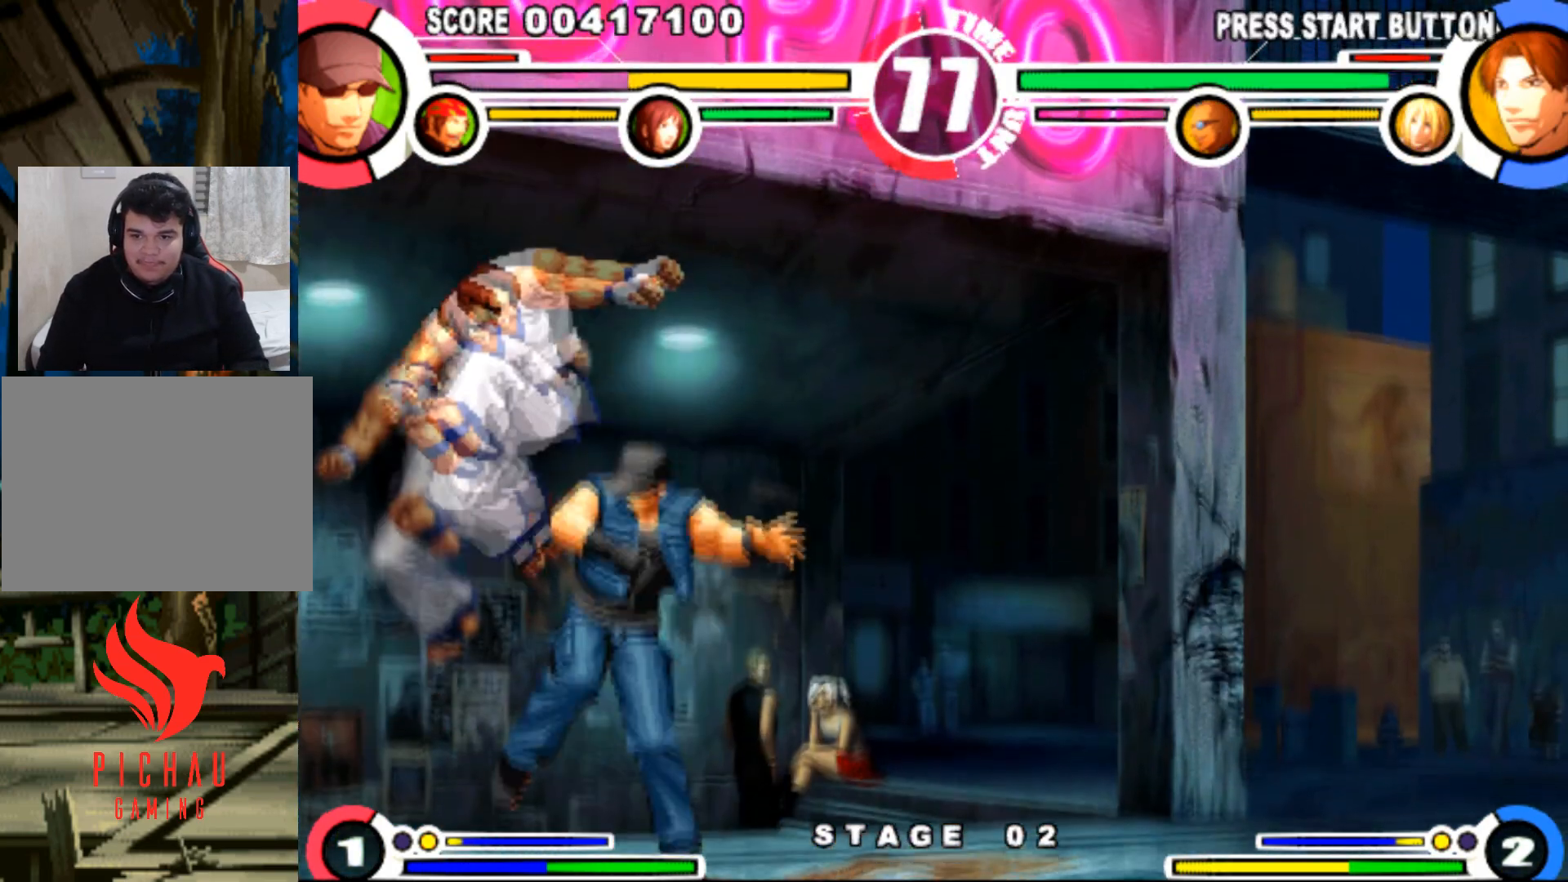
{"buttons": [], "events": [[283, "DPAD_RIGHT", "up"], [317, "DPAD_DOWN", "up"]]}
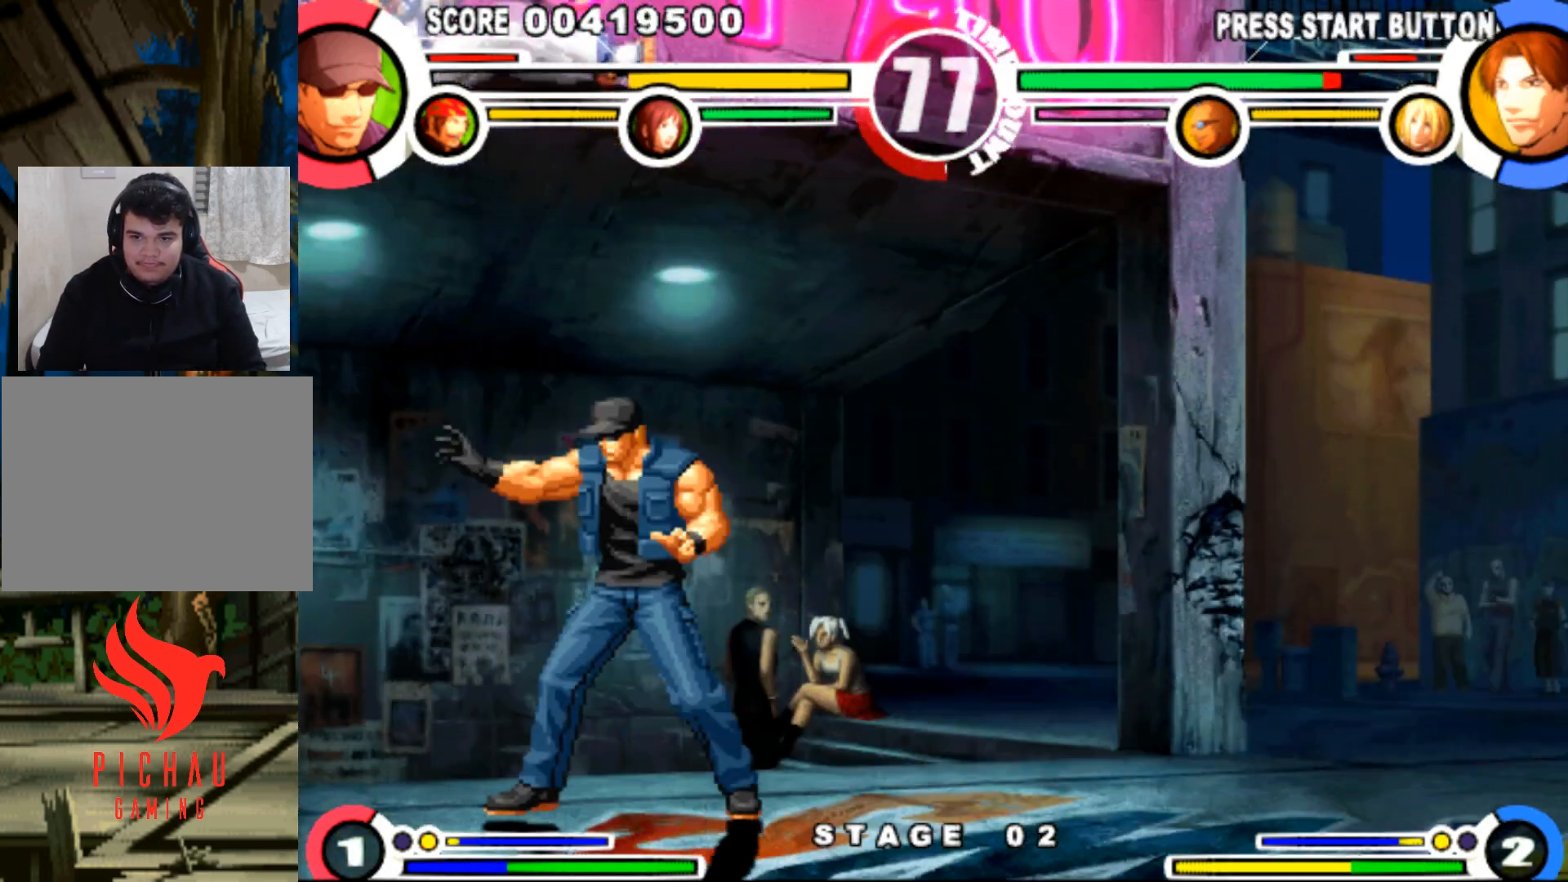
{"buttons": ["DPAD_UP", "DPAD_LEFT"], "events": [[200, "DPAD_RIGHT", "down"], [250, "DPAD_DOWN", "down"], [350, "DPAD_DOWN", "up"], [350, "DPAD_RIGHT", "up"], [467, "DPAD_LEFT", "down"], [467, "DPAD_UP", "down"]]}